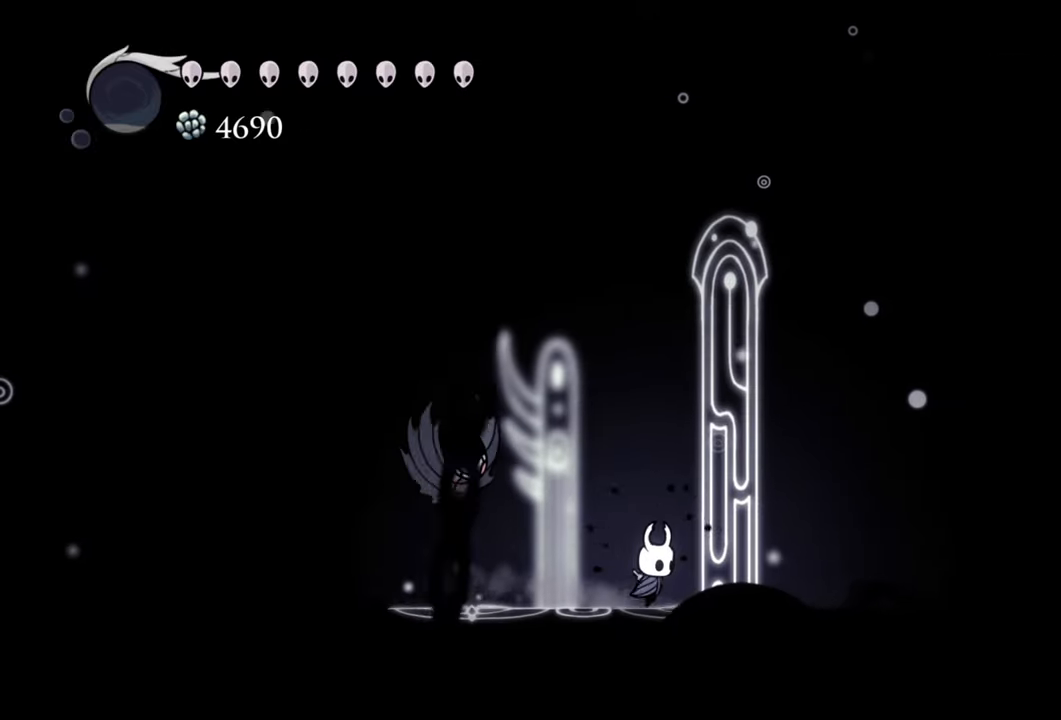
Gameplay with a controller (Xbox layout); each line is a JSON object with the inputs held at the frame after it (dt_ms = milliseconds from this image to that frame). "events" lists button and stick changes between this image and that frame as [ms after this image, input, new state], when the widget could be followed in between. Not read: left_stick right_stick.
{"dt_ms": 500, "buttons": ["DPAD_RIGHT"], "events": [[100, "A", "down"], [340, "A", "up"]]}
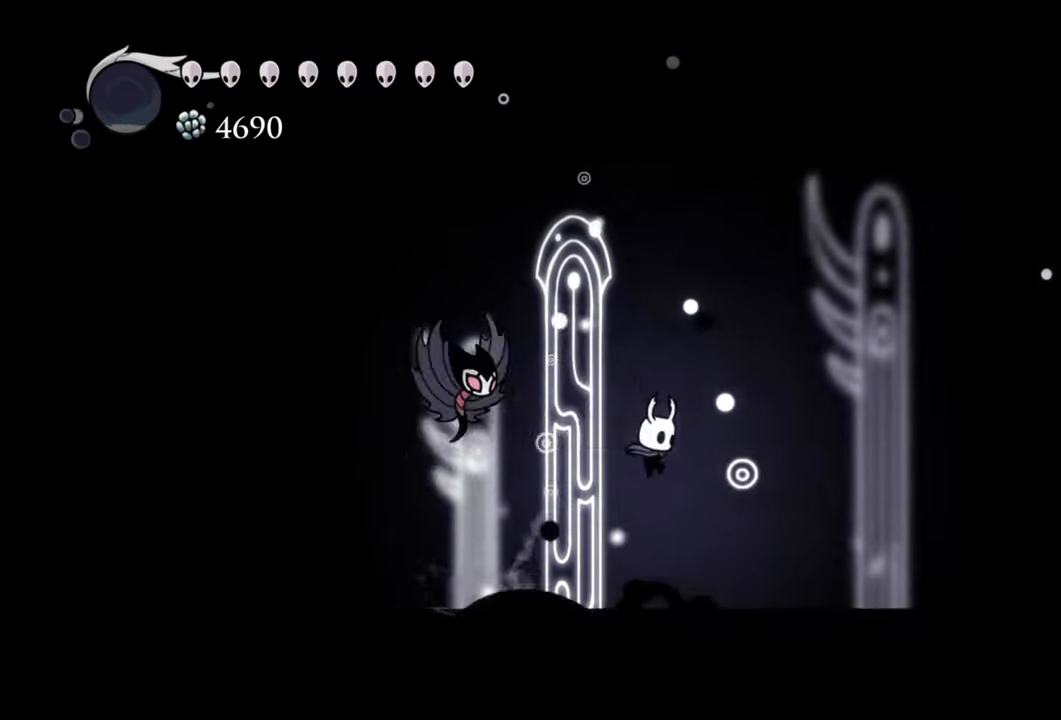
{"dt_ms": 500, "buttons": ["DPAD_RIGHT"], "events": [[80, "R2", "down"], [300, "R2", "up"]]}
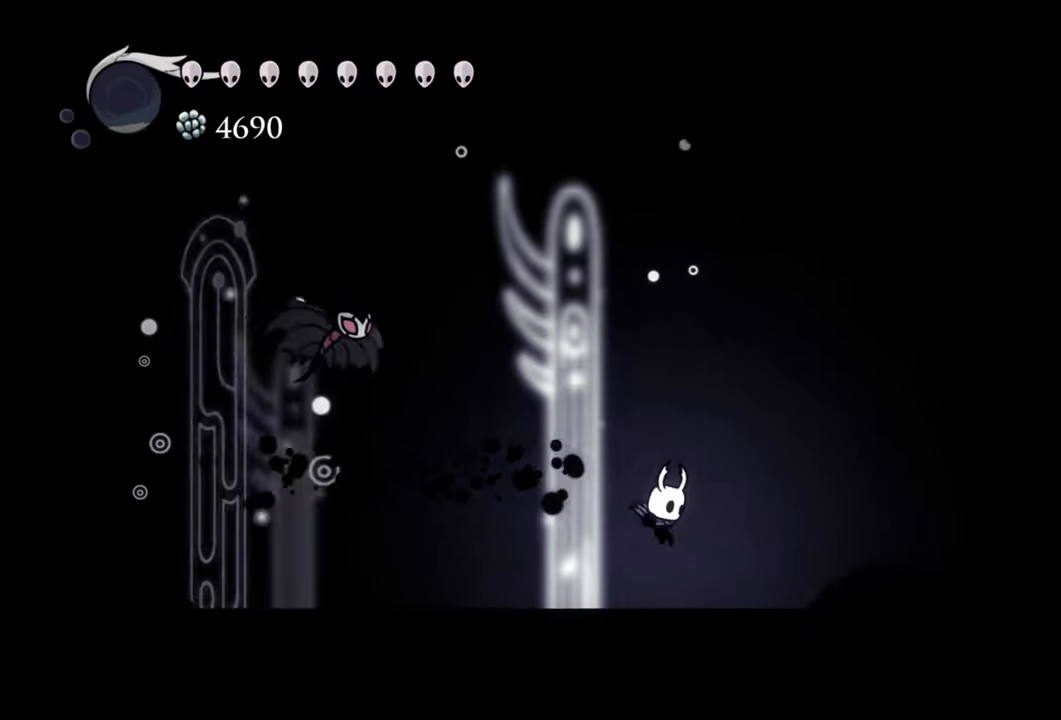
{"dt_ms": 500, "buttons": ["DPAD_RIGHT"], "events": []}
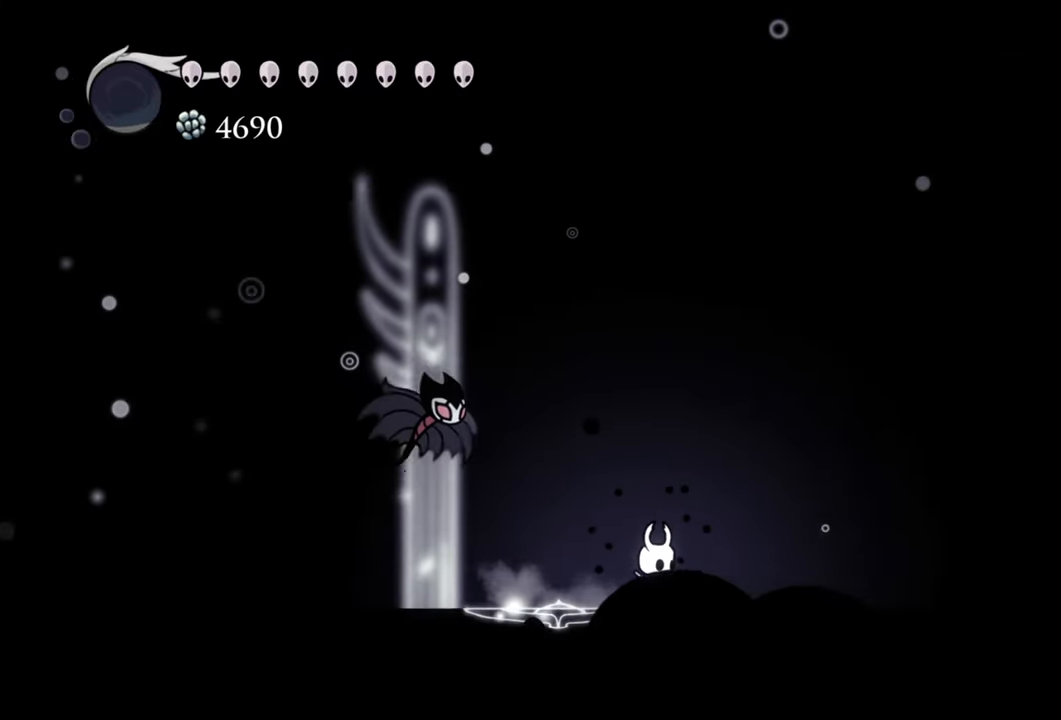
{"dt_ms": 500, "buttons": ["DPAD_RIGHT"], "events": []}
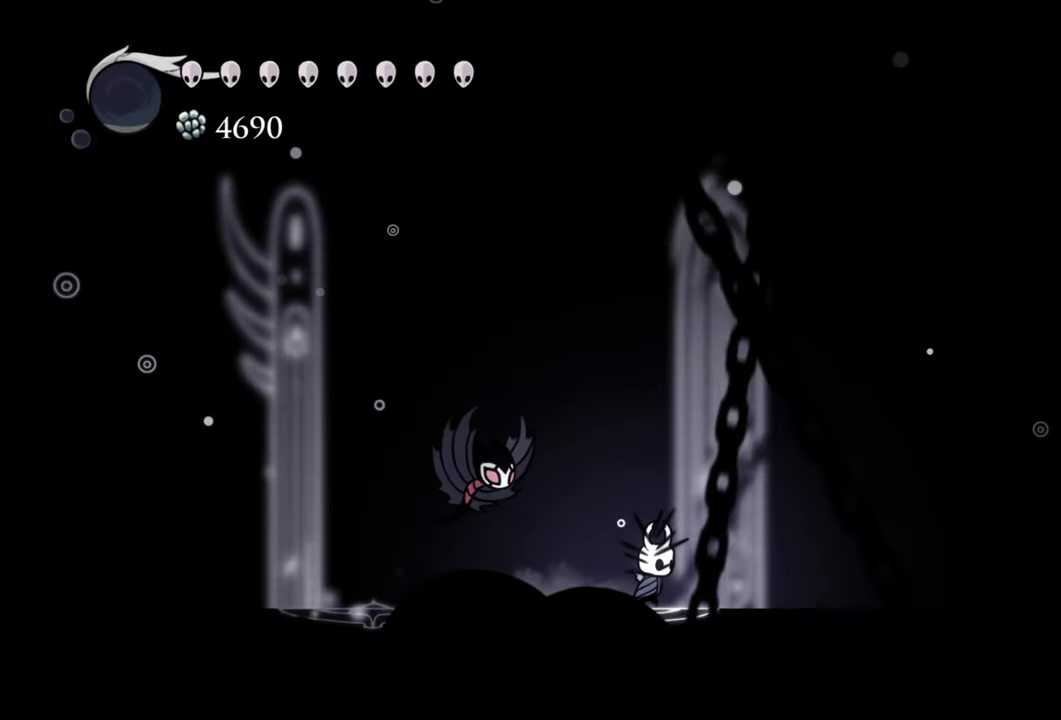
{"dt_ms": 500, "buttons": ["DPAD_RIGHT"], "events": [[160, "A", "down"], [200, "A", "up"]]}
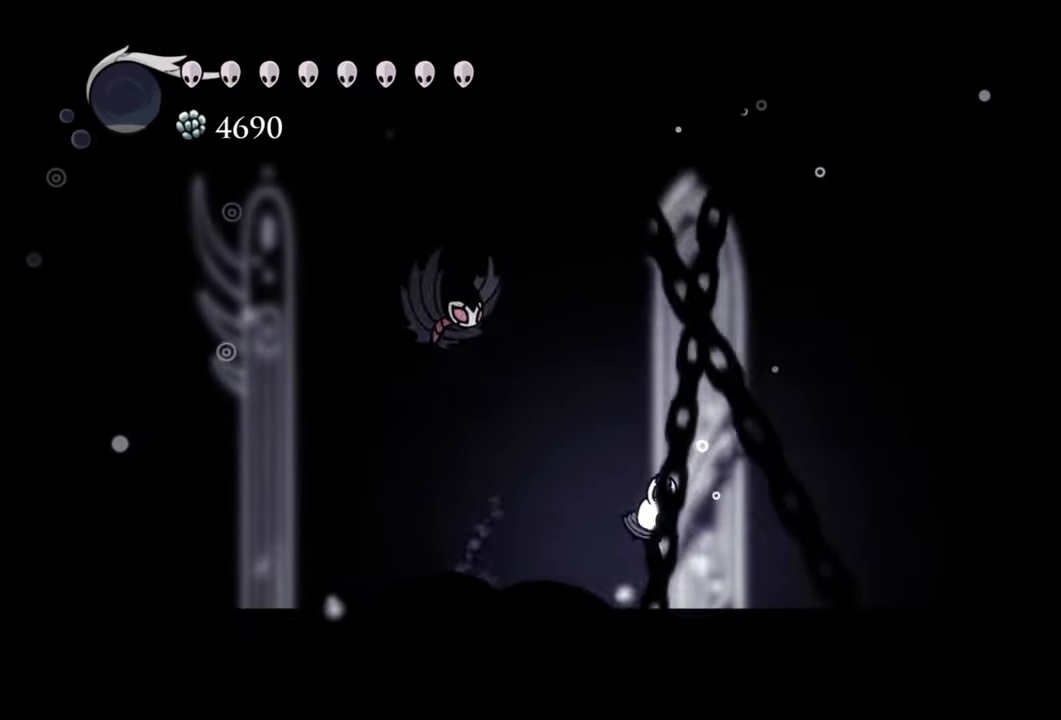
{"dt_ms": 500, "buttons": ["DPAD_RIGHT"], "events": []}
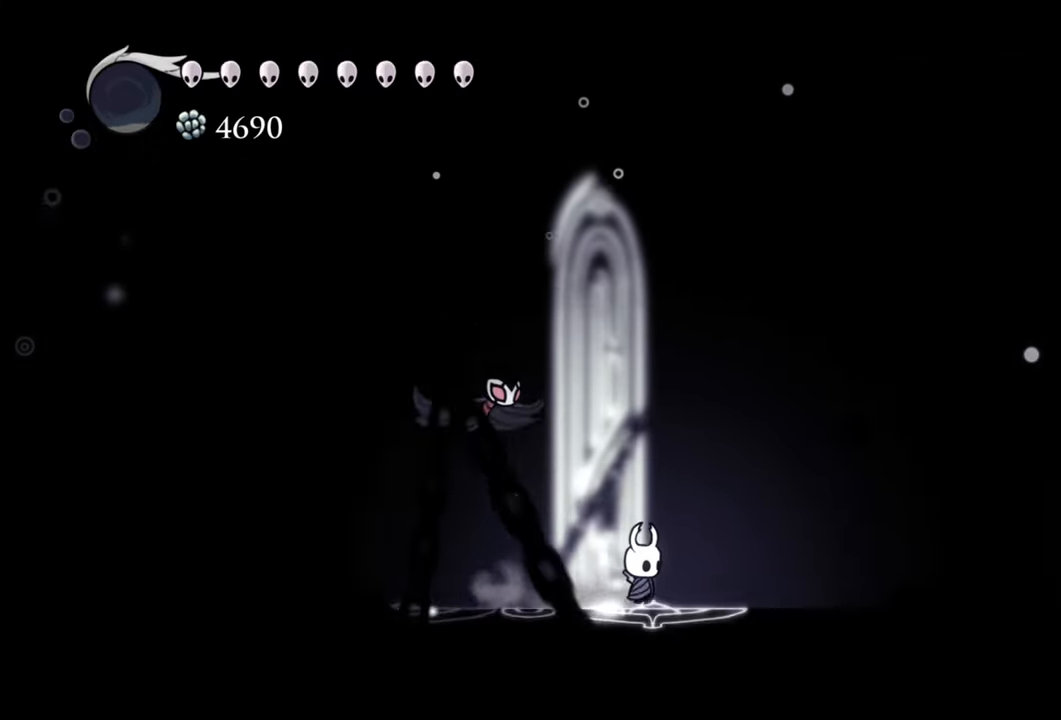
{"dt_ms": 500, "buttons": ["DPAD_RIGHT"], "events": [[100, "DPAD_RIGHT", "up"], [380, "DPAD_RIGHT", "down"]]}
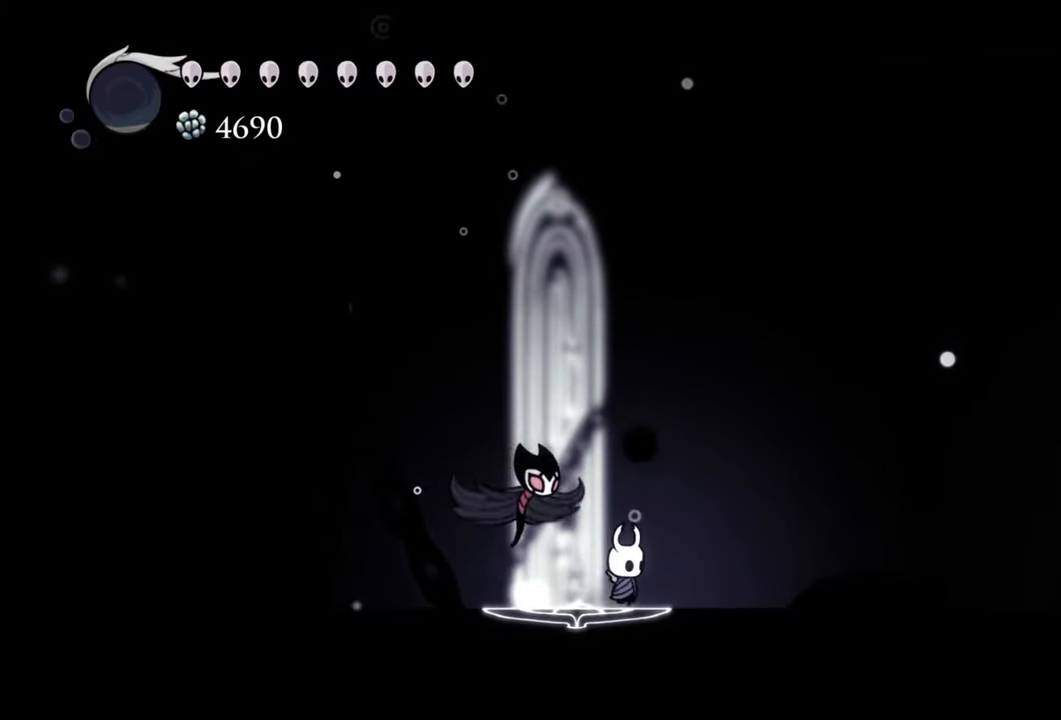
{"dt_ms": 500, "buttons": ["DPAD_RIGHT"], "events": []}
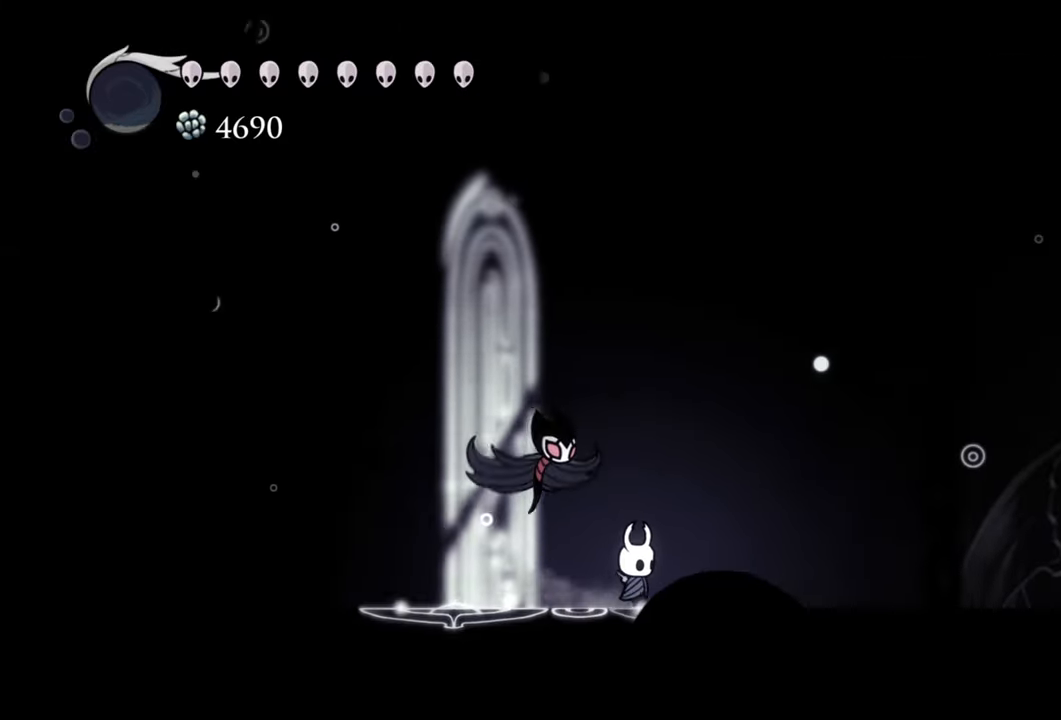
{"dt_ms": 500, "buttons": ["DPAD_RIGHT"], "events": []}
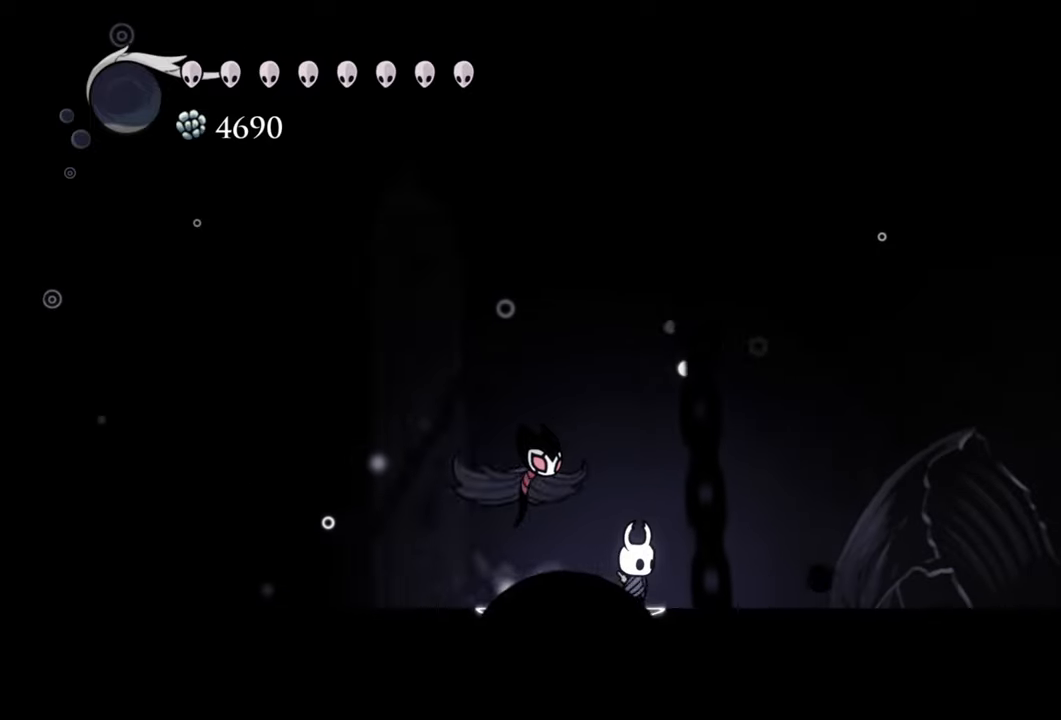
{"dt_ms": 500, "buttons": ["DPAD_RIGHT"], "events": []}
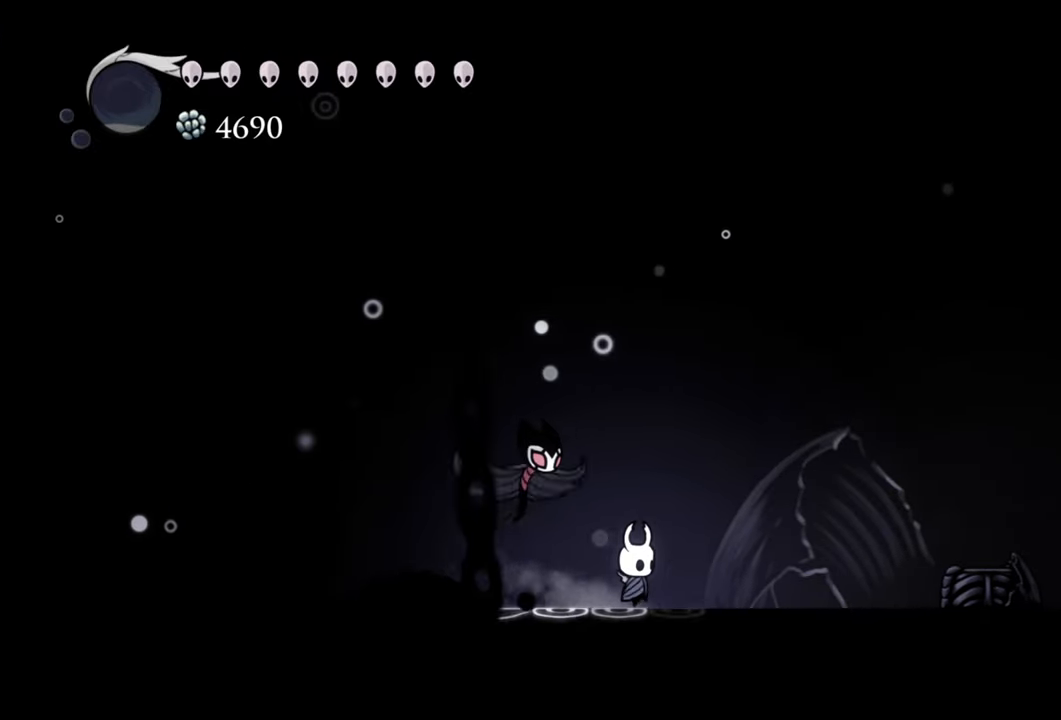
{"dt_ms": 500, "buttons": ["DPAD_RIGHT"], "events": []}
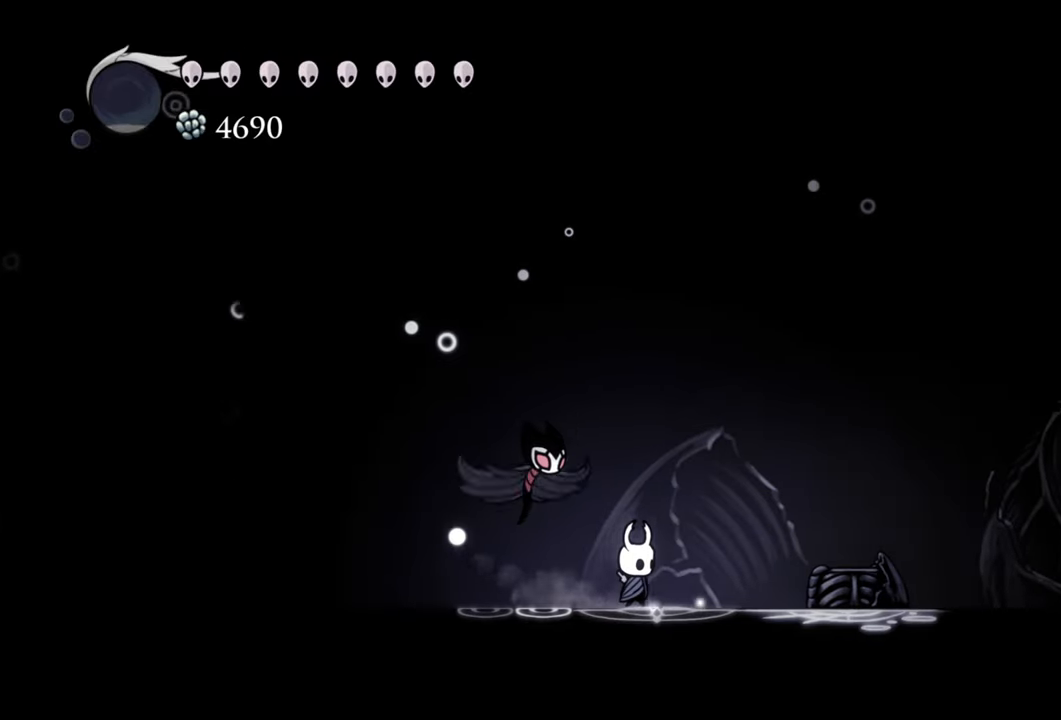
{"dt_ms": 500, "buttons": ["DPAD_RIGHT"], "events": []}
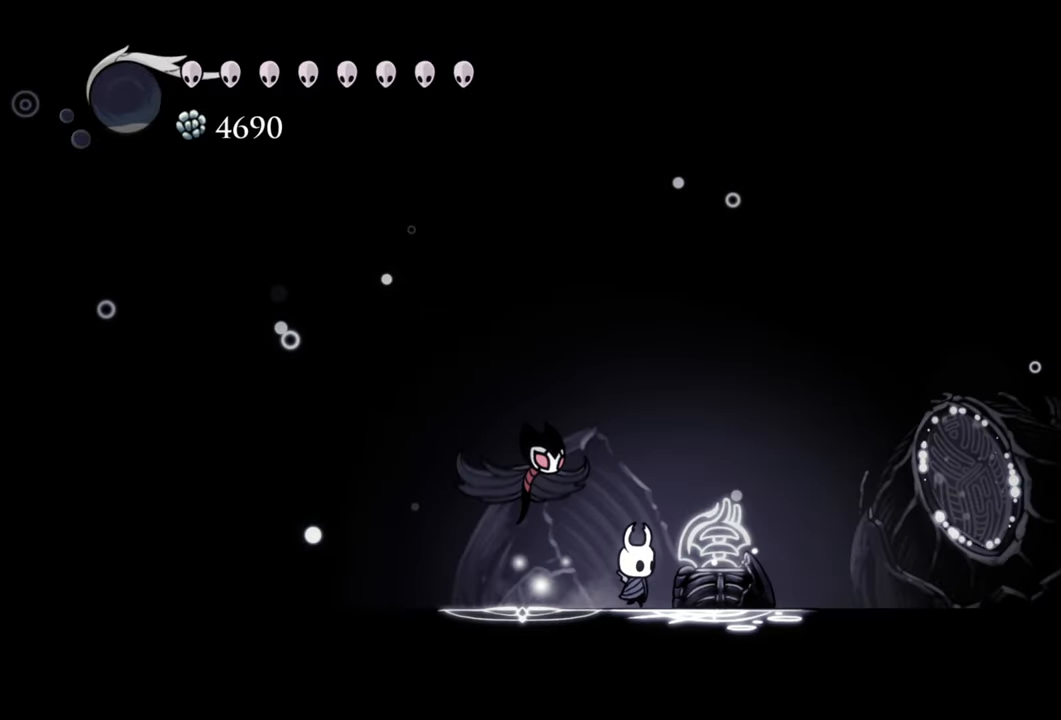
{"dt_ms": 500, "buttons": [], "events": [[240, "DPAD_RIGHT", "up"]]}
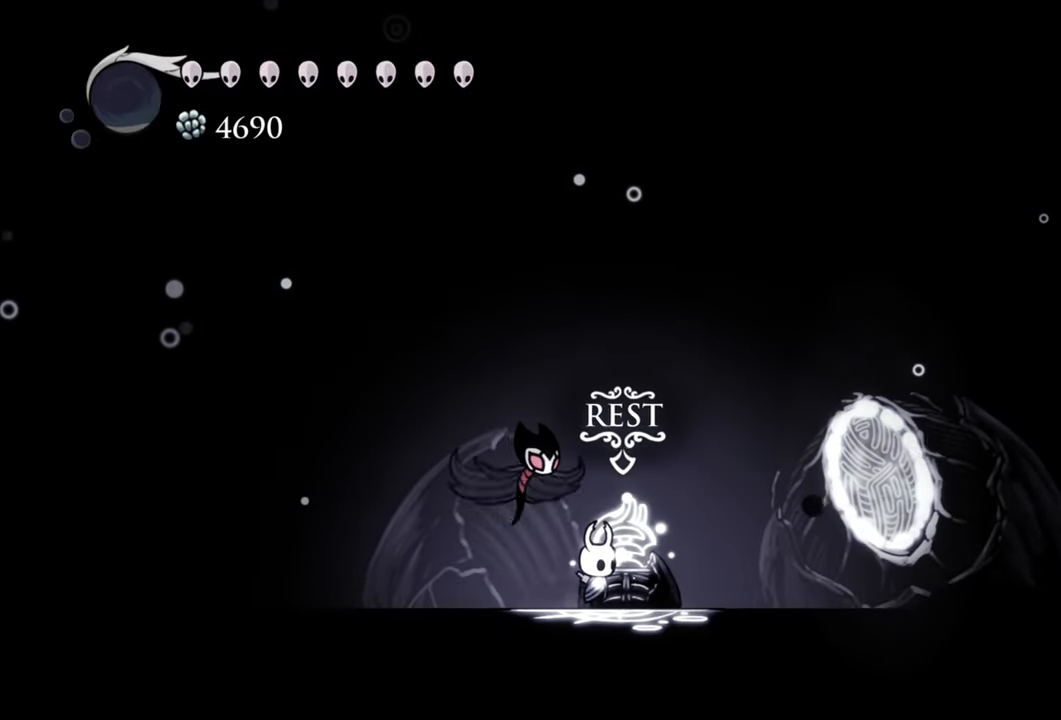
{"dt_ms": 500, "buttons": [], "events": [[240, "DPAD_RIGHT", "down"], [320, "DPAD_RIGHT", "up"]]}
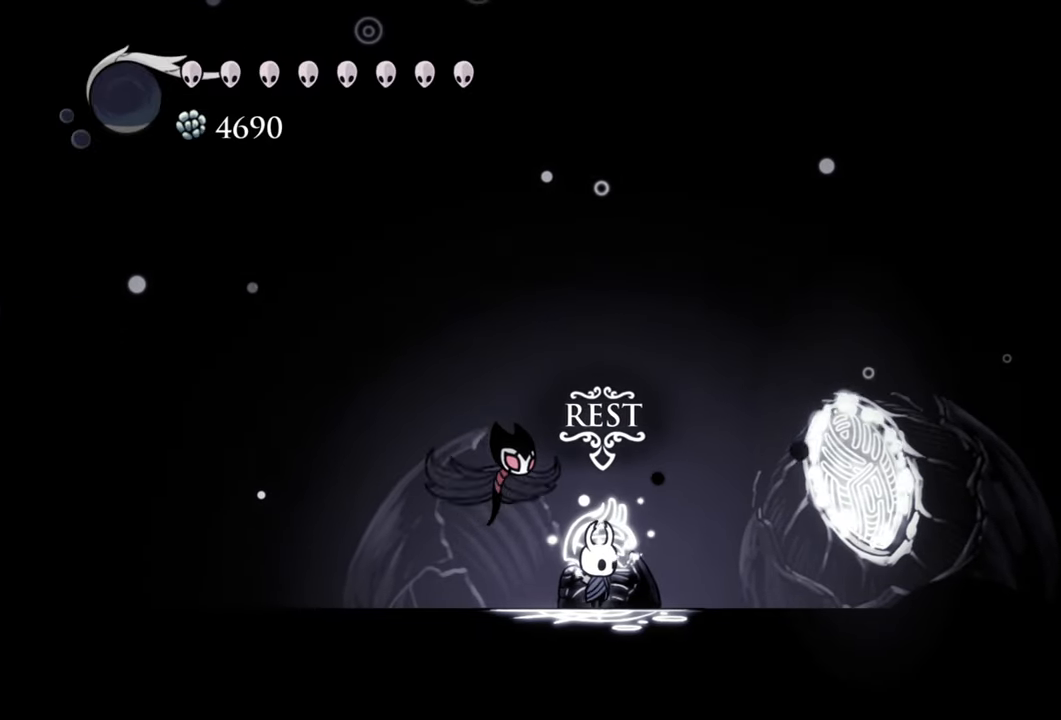
{"dt_ms": 500, "buttons": [], "events": []}
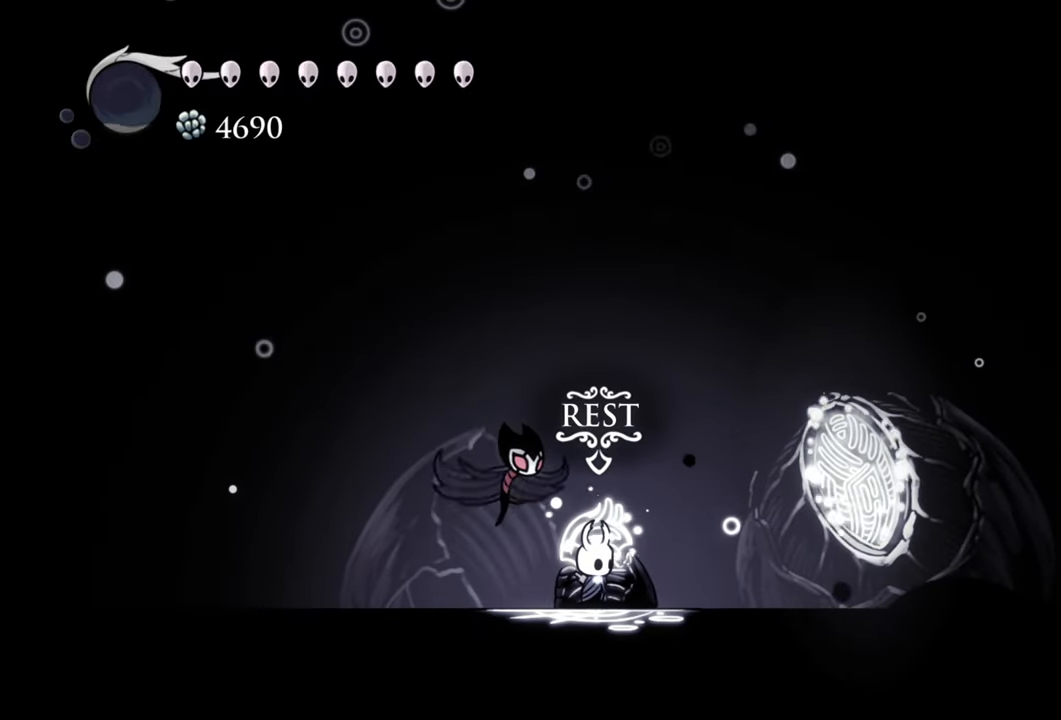
{"dt_ms": 500, "buttons": [], "events": []}
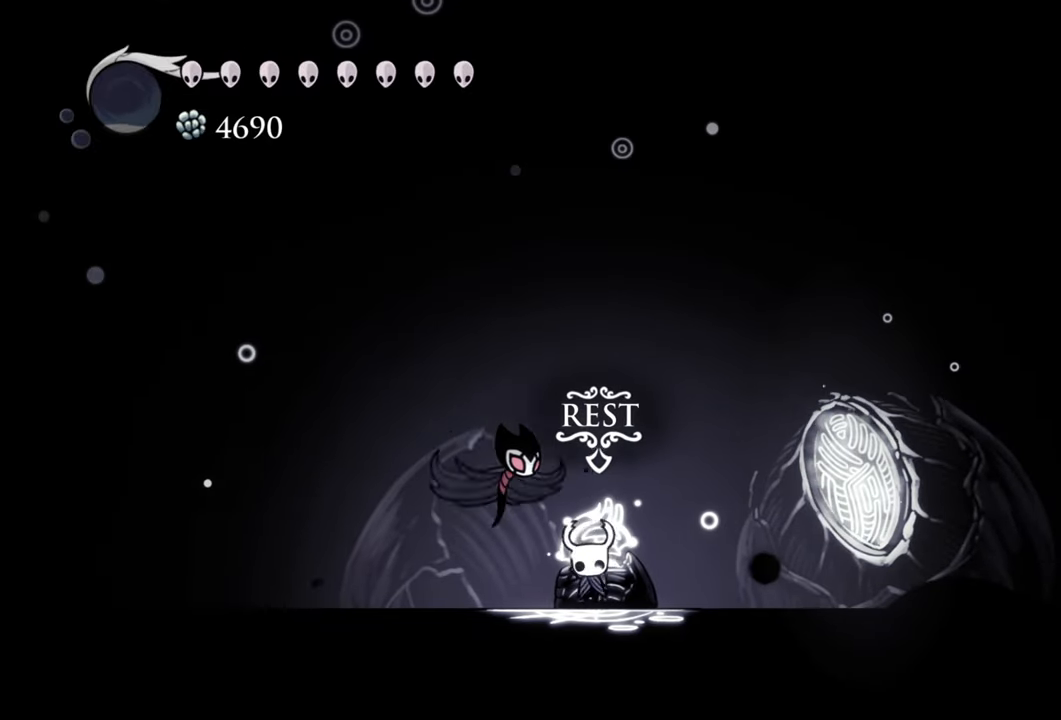
{"dt_ms": 1000, "buttons": []}
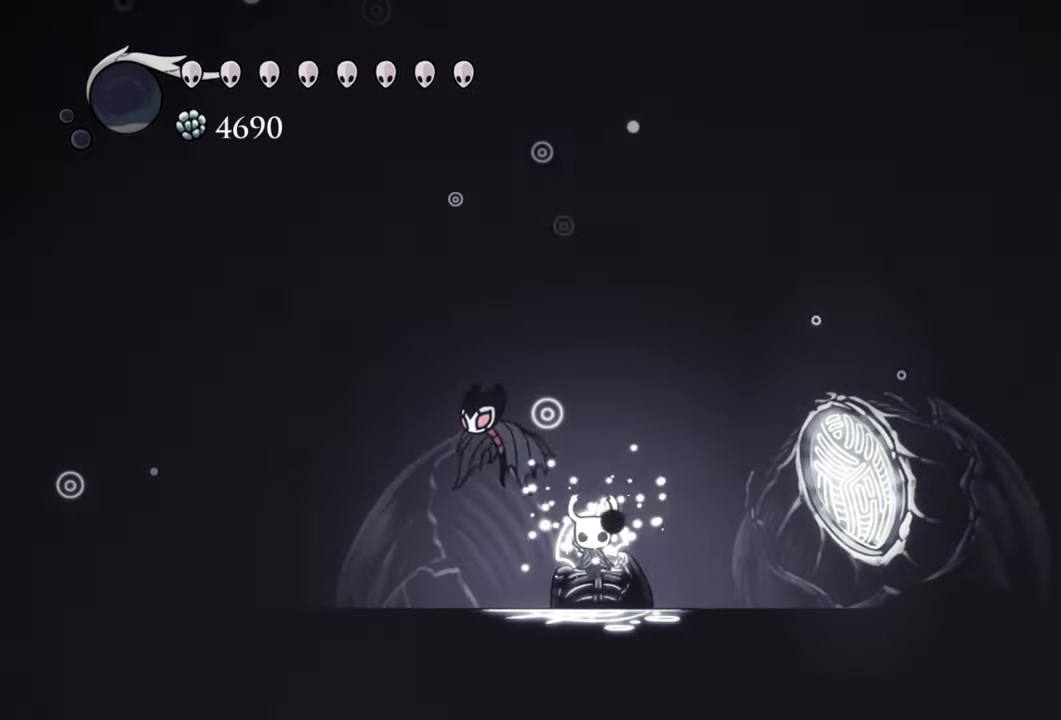
{"dt_ms": 500, "buttons": [], "events": []}
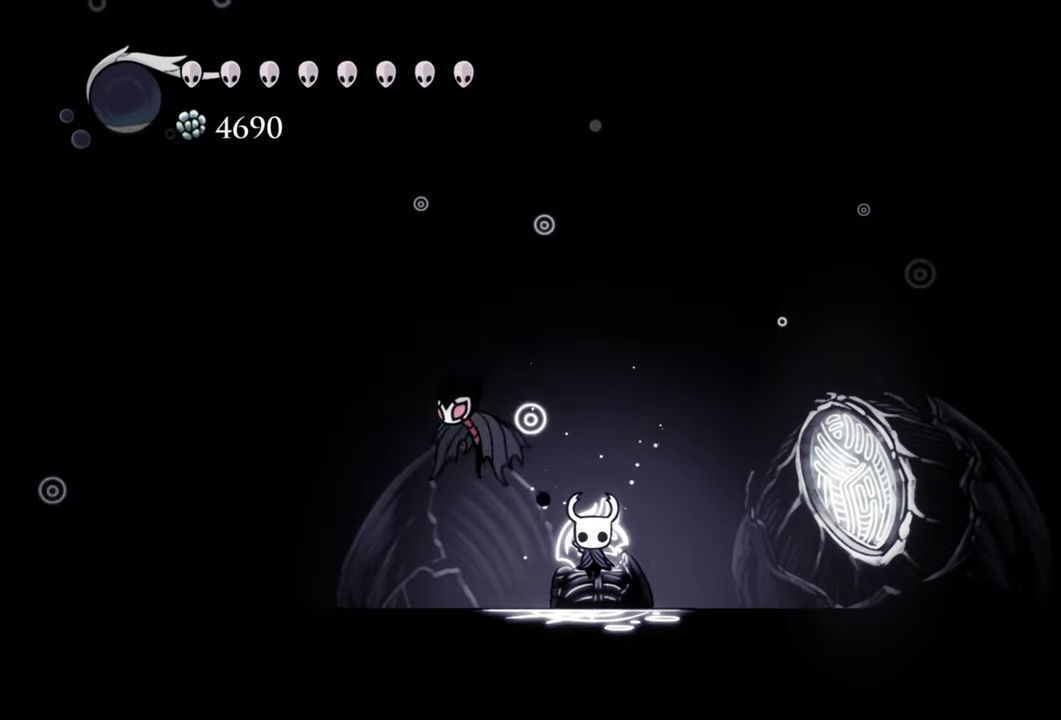
{"dt_ms": 500, "buttons": ["DPAD_DOWN"], "events": [[460, "DPAD_DOWN", "down"]]}
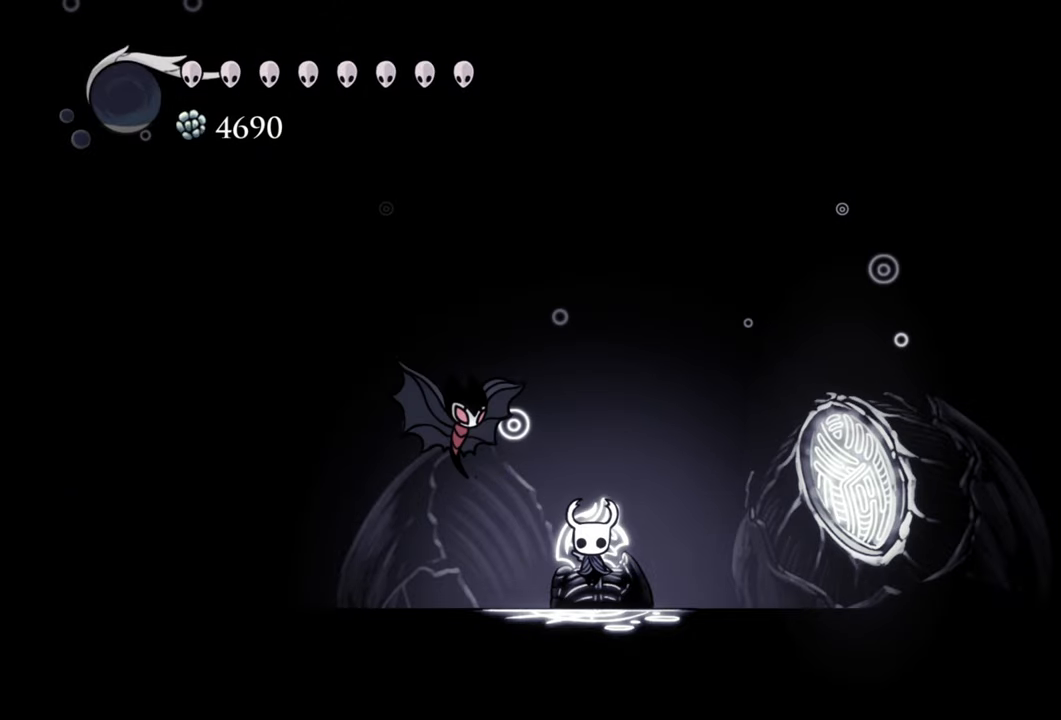
{"dt_ms": 500, "buttons": ["DPAD_RIGHT"], "events": [[140, "DPAD_DOWN", "up"], [420, "DPAD_RIGHT", "down"]]}
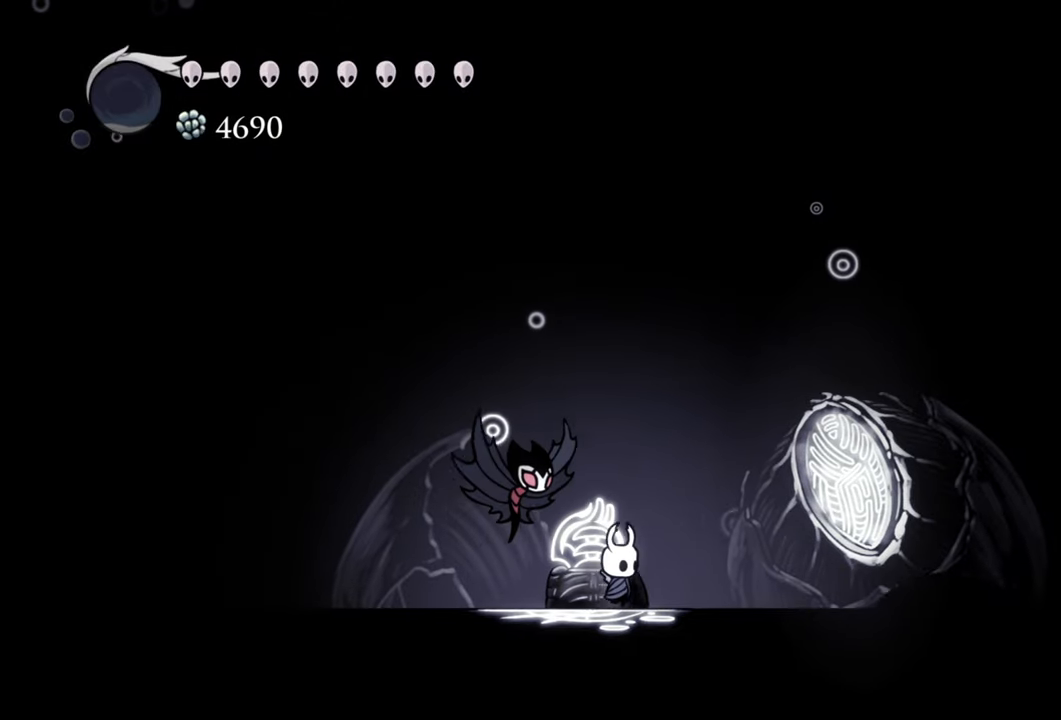
{"dt_ms": 500, "buttons": ["DPAD_RIGHT"], "events": []}
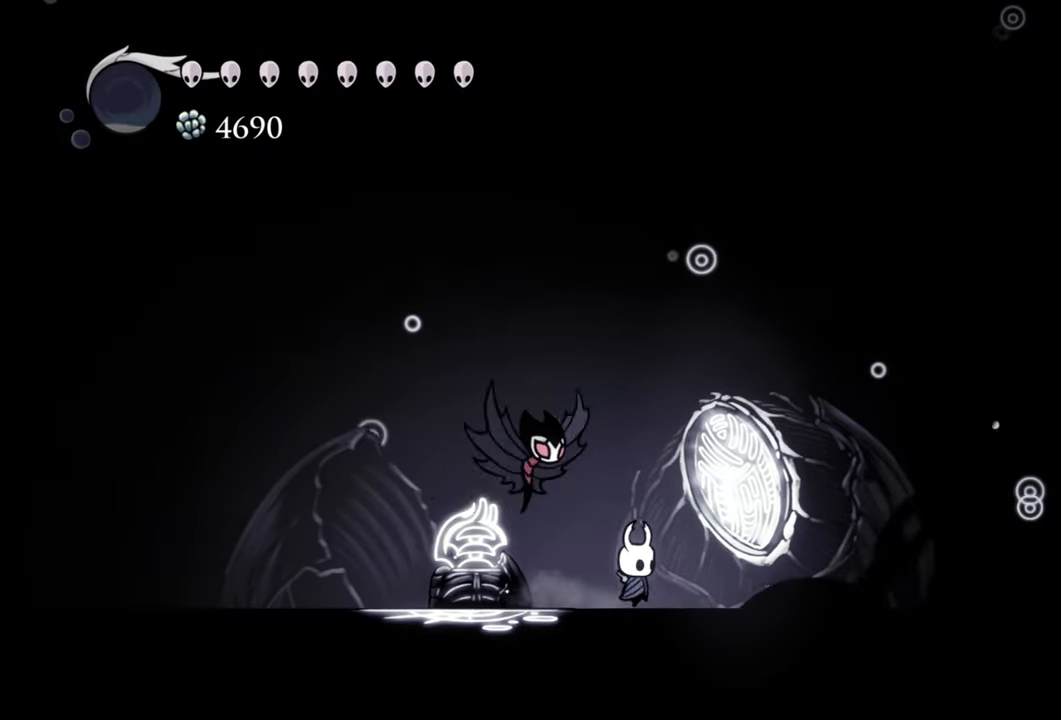
{"dt_ms": 500, "buttons": [], "events": [[360, "DPAD_RIGHT", "up"]]}
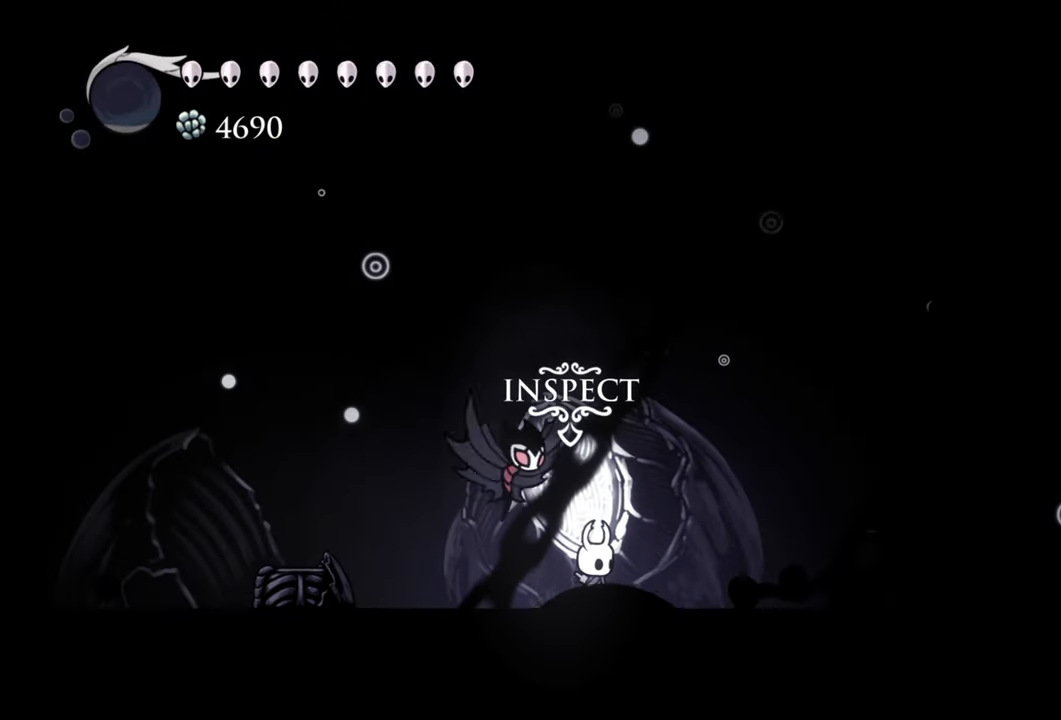
{"dt_ms": 500, "buttons": [], "events": []}
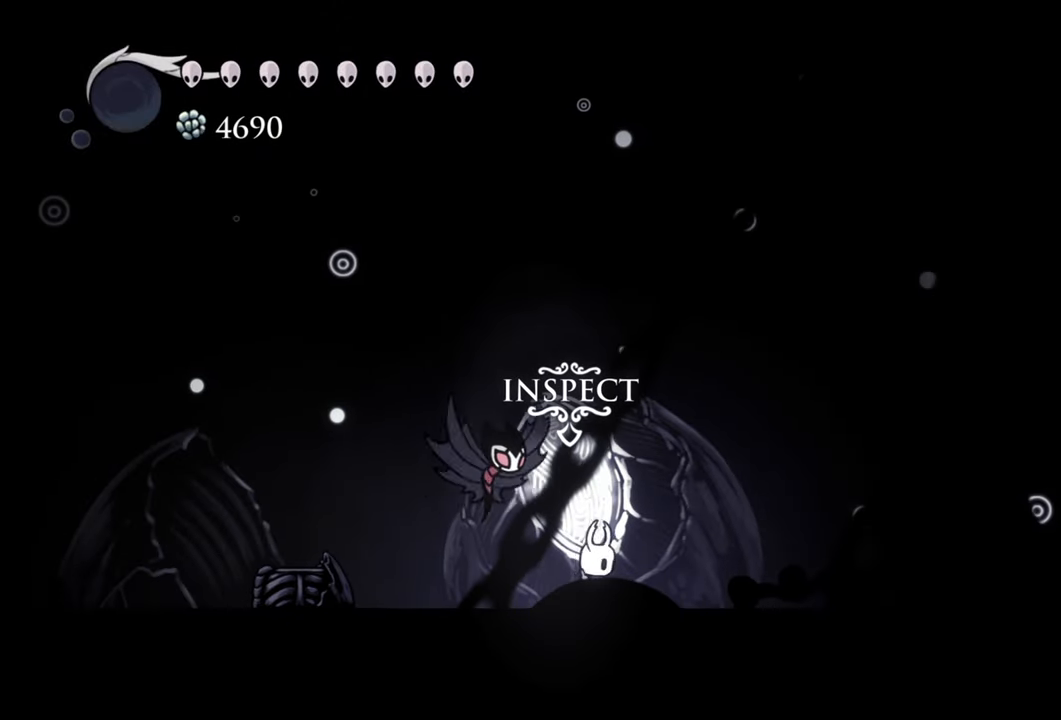
{"dt_ms": 500, "buttons": [], "events": [[40, "DPAD_UP", "down"], [160, "DPAD_UP", "up"]]}